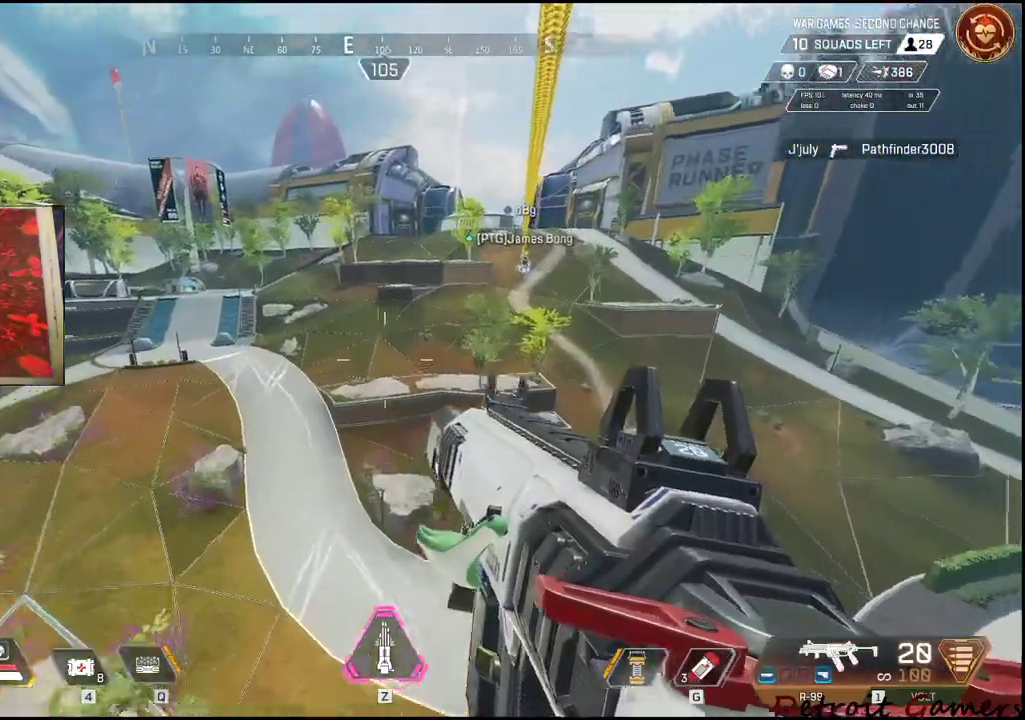
Gameplay with keyboard and mouse; each line is a JSON object with the keys and mouse buttons held at the frame after it. "events" lists presses ("down") and releases ("up") of "1", "2", "3", "4", "5", "a", "c", "caps_lock", "ctrl", "d", "e", "f", "g", "q", "r", "s", "shift", "space", "t", "tab", "v", "w", "x", "z", "mouse_left", "mouse_wheel" and "mouse_right" between this image and that frame as [ms after this image, input, new state], when the widget could be followed in between. "mouse_left", "mouse_wheel", "mouse_right" = the "left", "wheel", "right" buttons of the "mouse" list. No other keys are recorded. "wheel" means that the mouse wheel is clicked or scrolled. Not read: alt mouse_move.
{"keys": ["r"], "mouse": [], "events": [[34, "r", "up"], [67, "r", "down"], [217, "r", "up"], [267, "r", "down"], [417, "r", "up"], [467, "r", "down"]]}
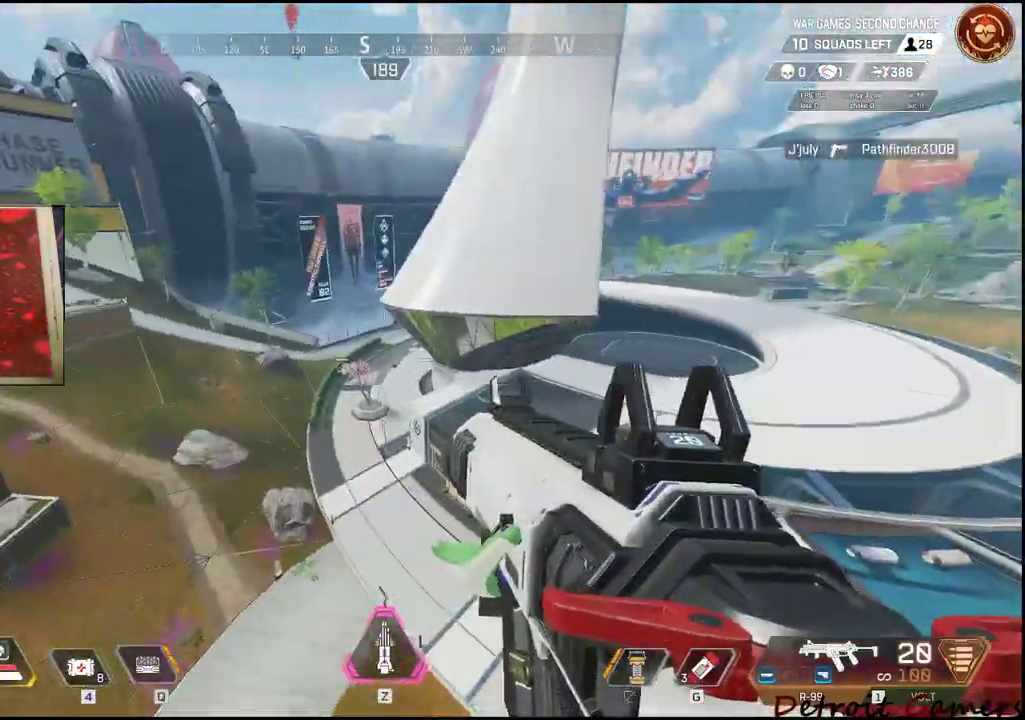
{"keys": ["r"], "mouse": [], "events": [[34, "r", "up"], [100, "r", "down"], [234, "r", "up"], [284, "r", "down"], [484, "r", "up"], [500, "r", "down"]]}
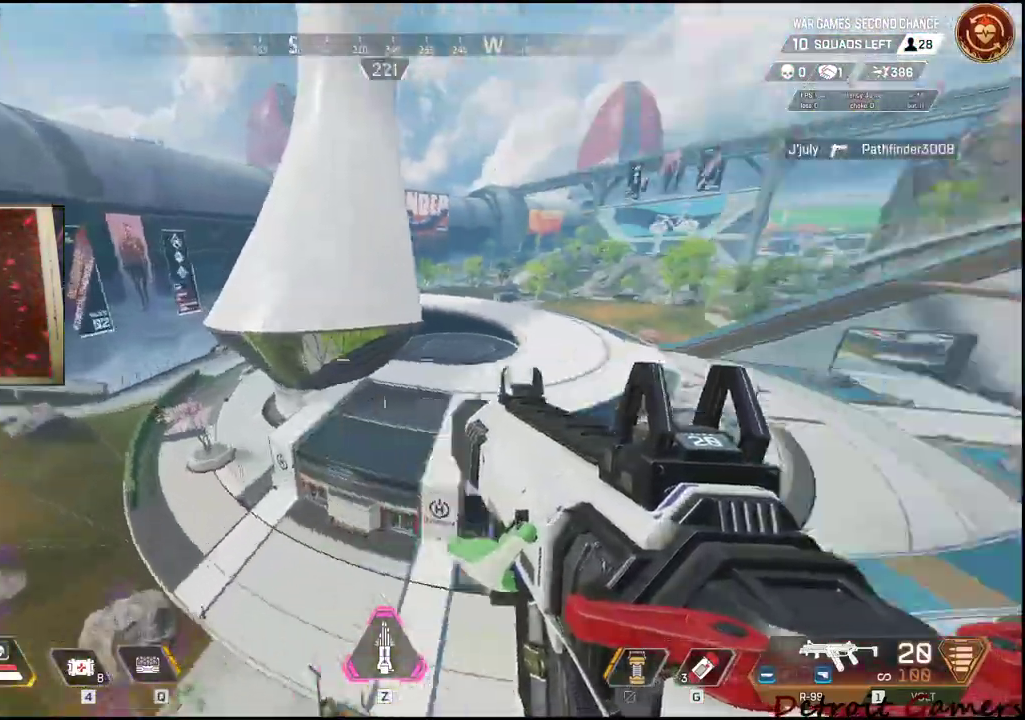
{"keys": [], "mouse": [], "events": [[317, "r", "up"], [334, "r", "down"], [500, "r", "up"]]}
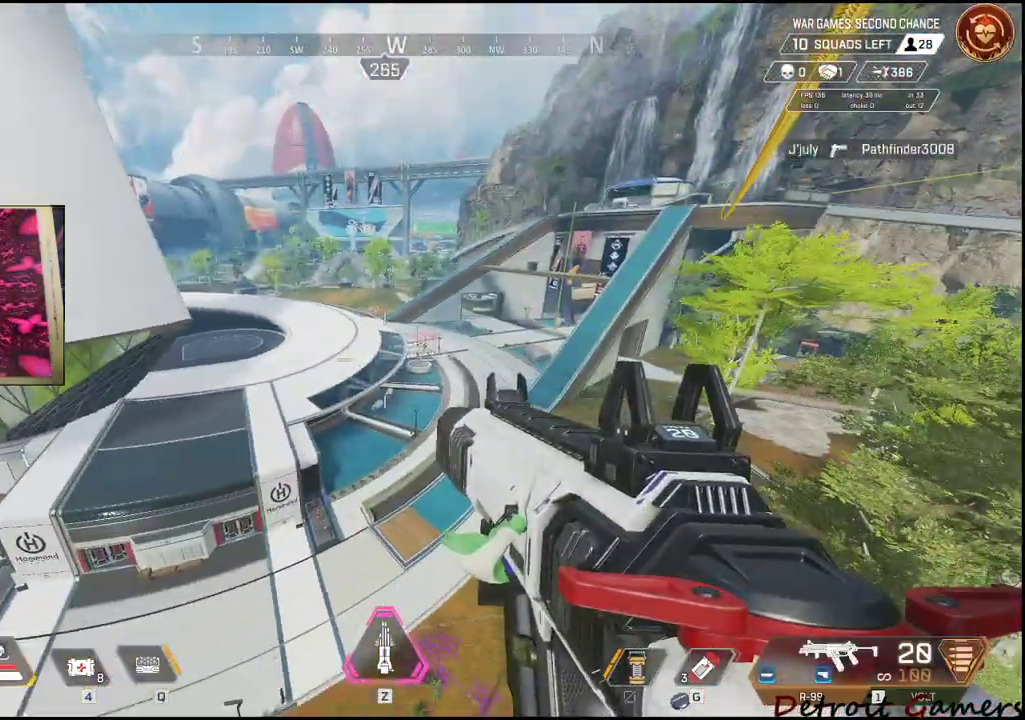
{"keys": [], "mouse": [], "events": [[34, "r", "down"], [134, "r", "up"], [234, "r", "down"], [317, "r", "up"], [367, "r", "down"], [467, "r", "up"]]}
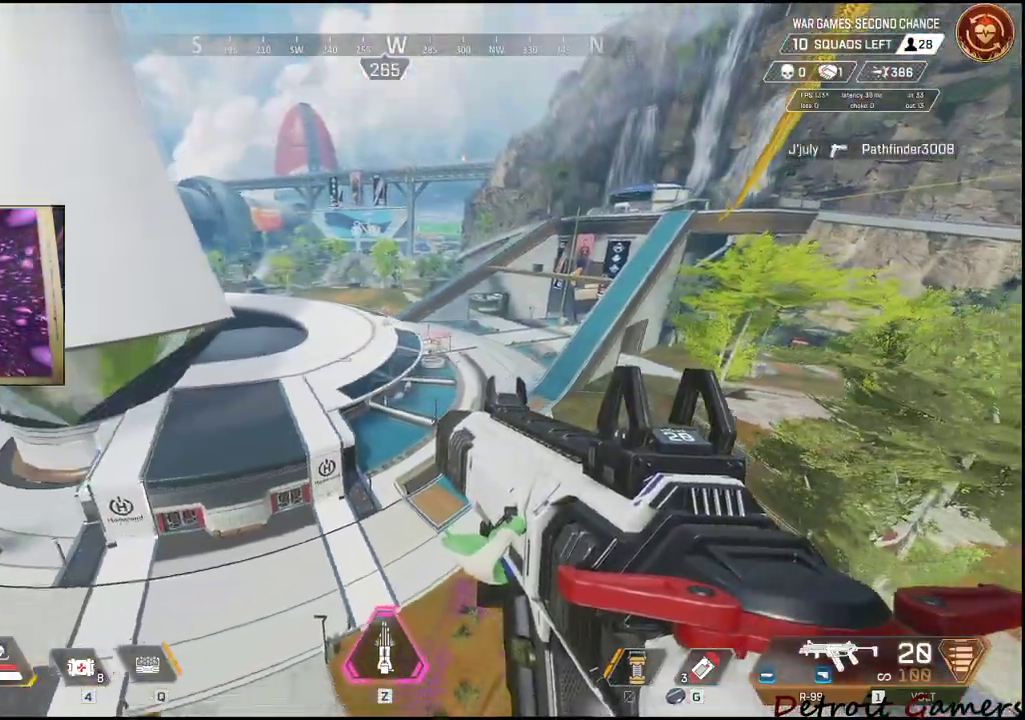
{"keys": [], "mouse": [], "events": [[50, "r", "down"], [150, "r", "up"], [184, "r", "down"], [284, "r", "up"], [400, "r", "down"], [484, "r", "up"]]}
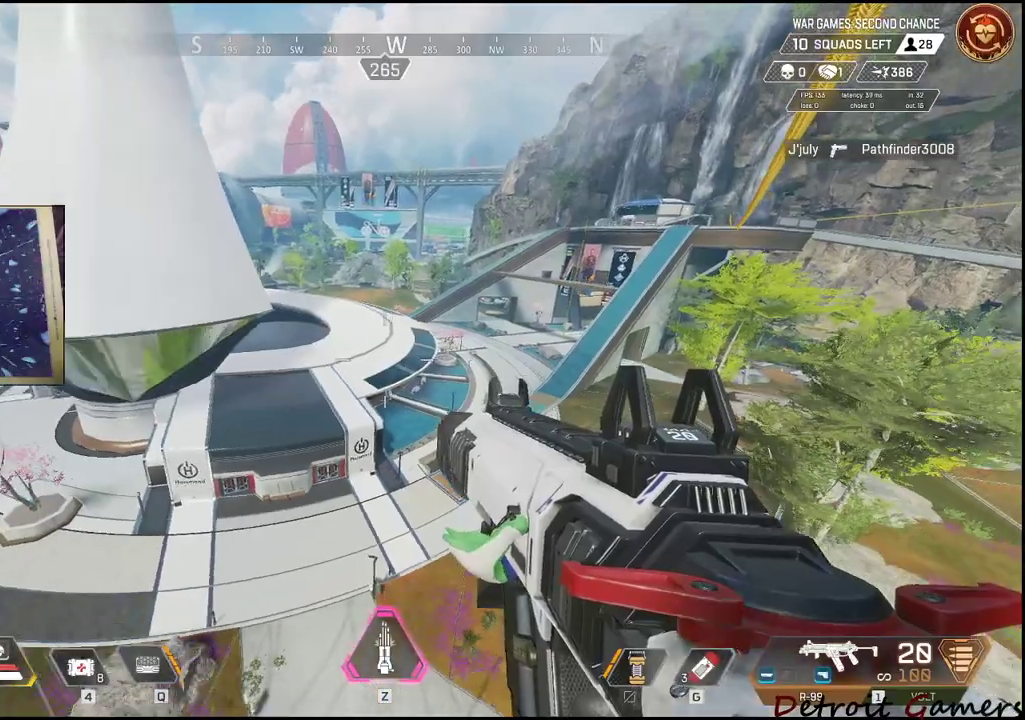
{"keys": ["r"], "mouse": [], "events": [[50, "r", "down"], [167, "r", "up"], [217, "r", "down"]]}
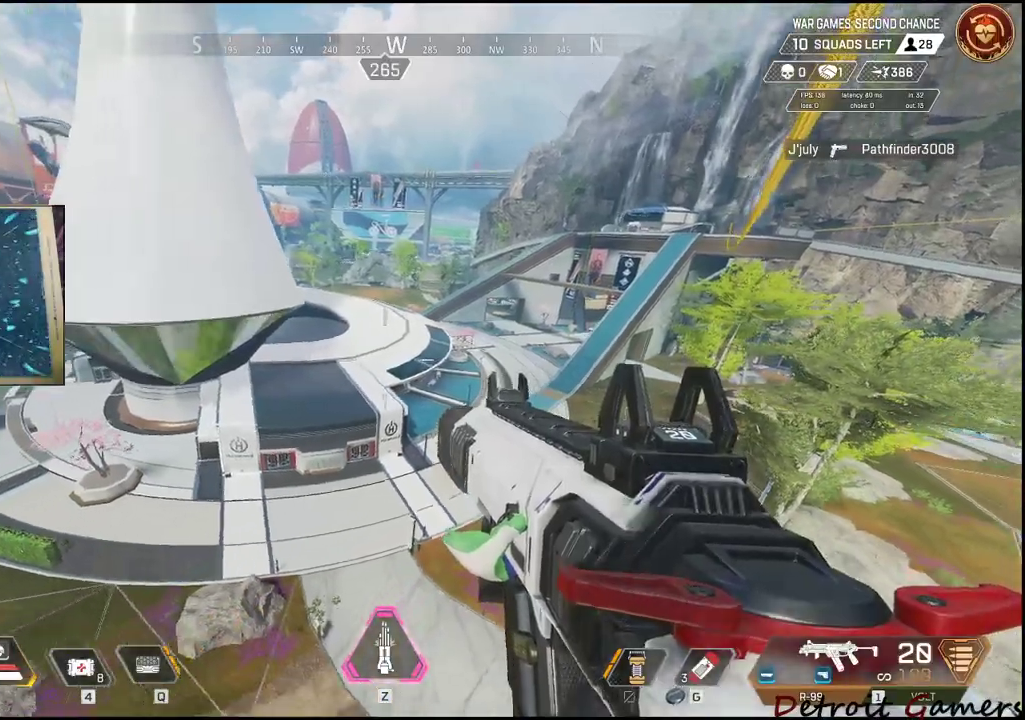
{"keys": ["r"], "mouse": [], "events": [[217, "r", "up"], [267, "r", "down"], [400, "r", "up"], [467, "r", "down"]]}
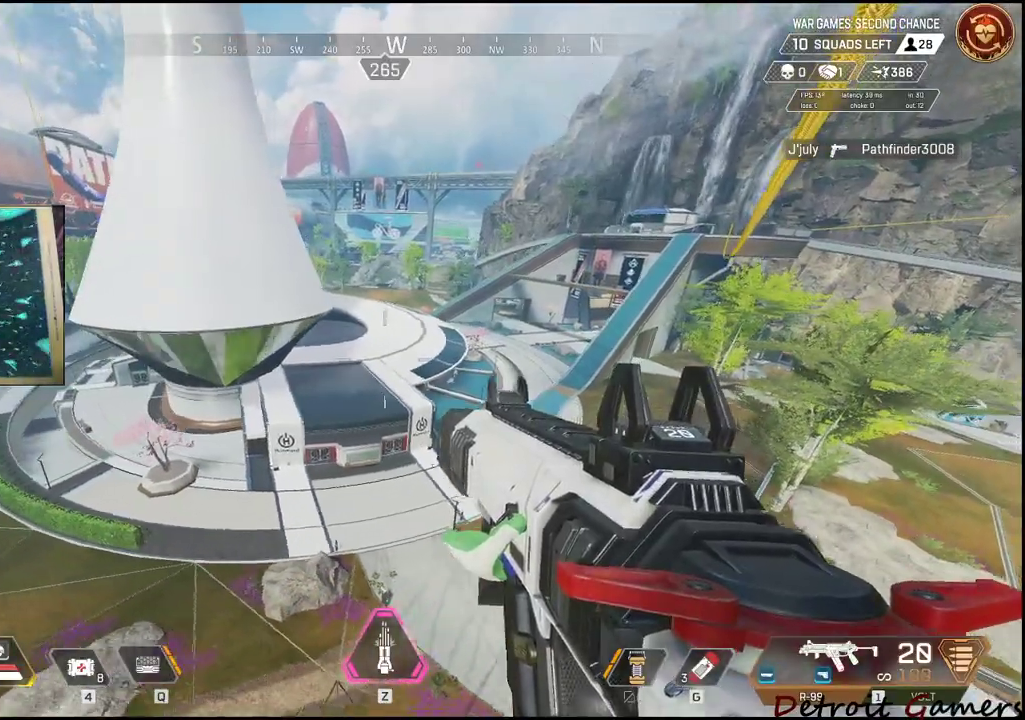
{"keys": ["r"], "mouse": [], "events": [[100, "r", "up"], [150, "r", "down"], [250, "r", "up"], [350, "r", "down"], [417, "r", "up"], [484, "r", "down"]]}
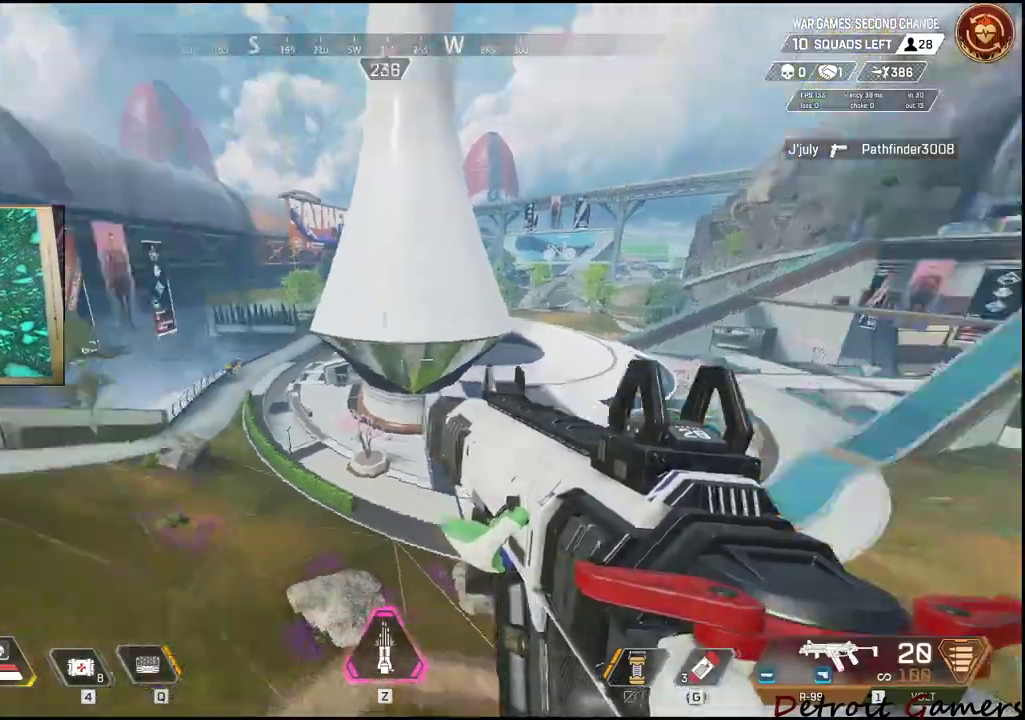
{"keys": [], "mouse": [], "events": [[100, "r", "up"], [150, "r", "down"], [300, "r", "up"], [350, "r", "down"], [450, "r", "up"]]}
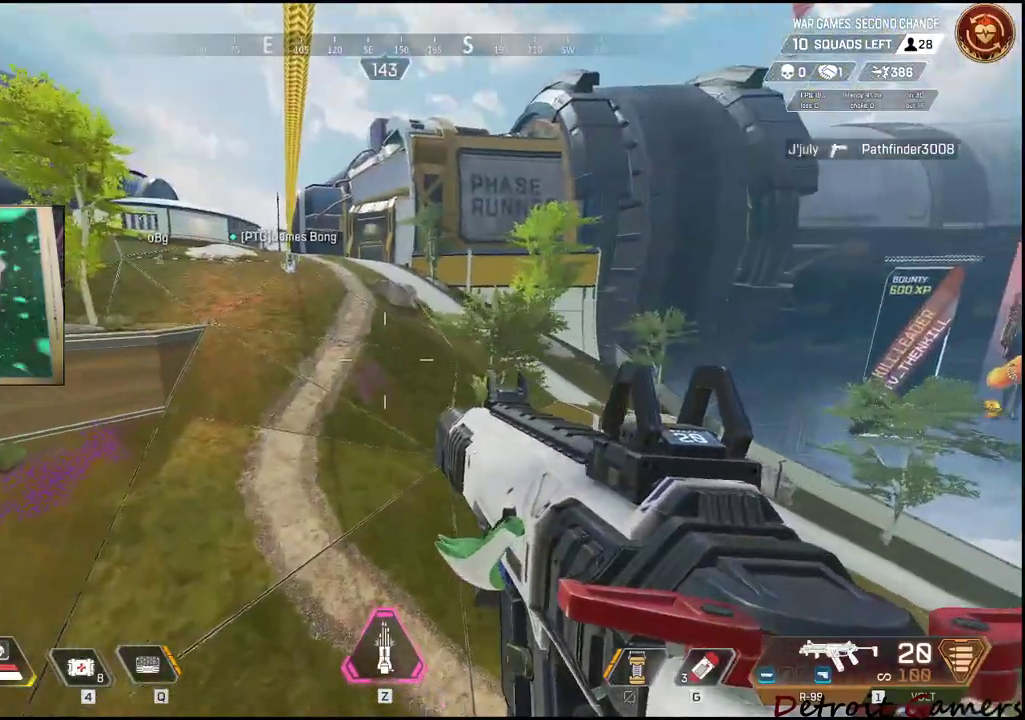
{"keys": [], "mouse": [], "events": [[34, "r", "down"], [184, "r", "up"], [234, "r", "down"], [367, "r", "up"], [400, "r", "down"], [500, "r", "up"]]}
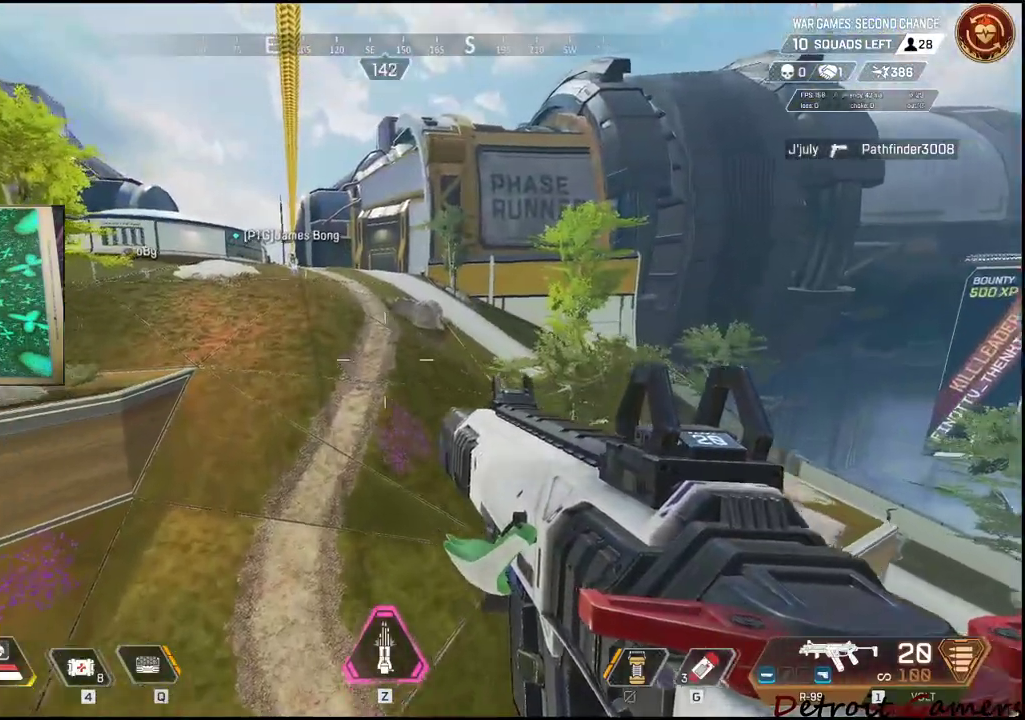
{"keys": [], "mouse": [], "events": [[100, "r", "down"], [234, "r", "up"], [284, "r", "down"], [434, "r", "up"]]}
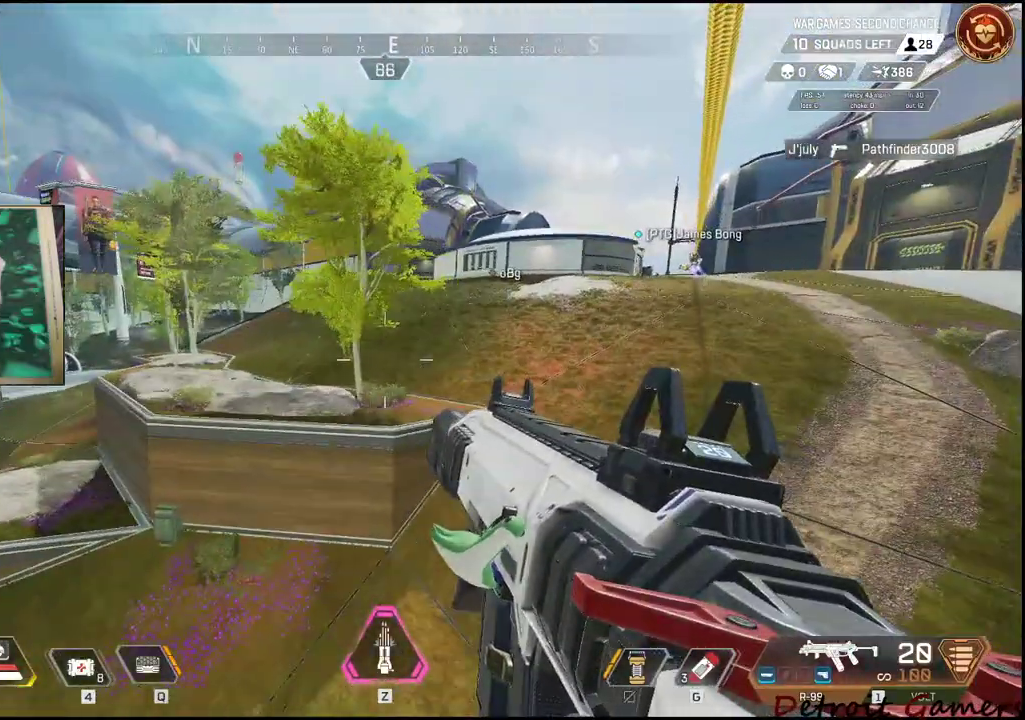
{"keys": ["r"], "mouse": [], "events": [[34, "r", "down"], [150, "r", "up"], [200, "r", "down"], [350, "r", "up"], [400, "r", "down"]]}
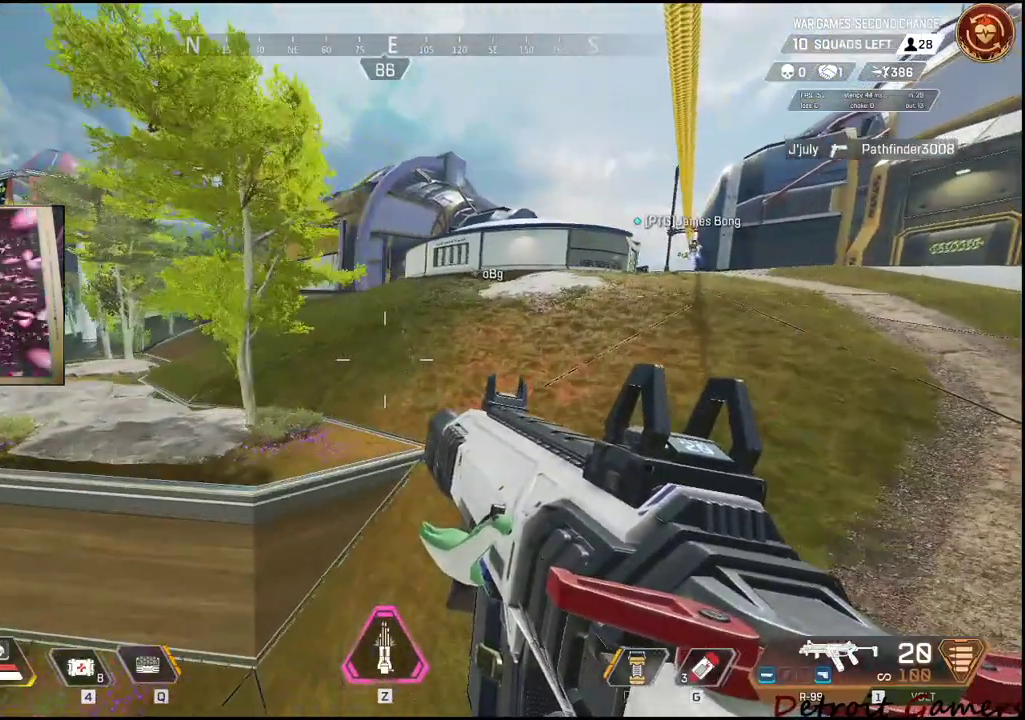
{"keys": [], "mouse": [], "events": [[50, "r", "up"]]}
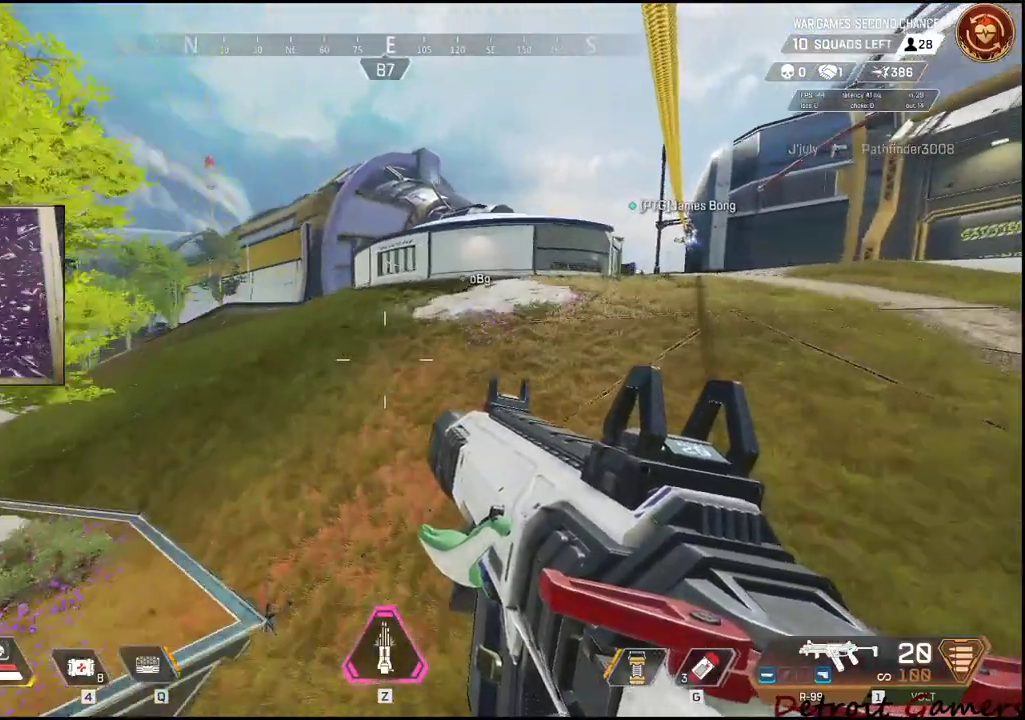
{"keys": [], "mouse": [], "events": []}
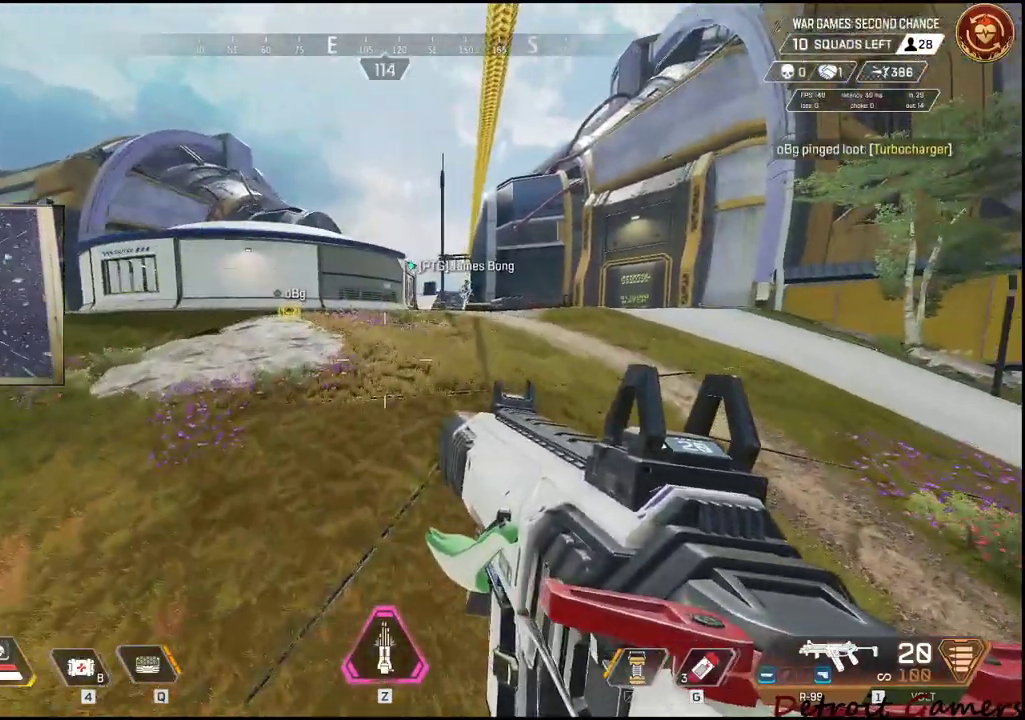
{"keys": [], "mouse": [], "events": []}
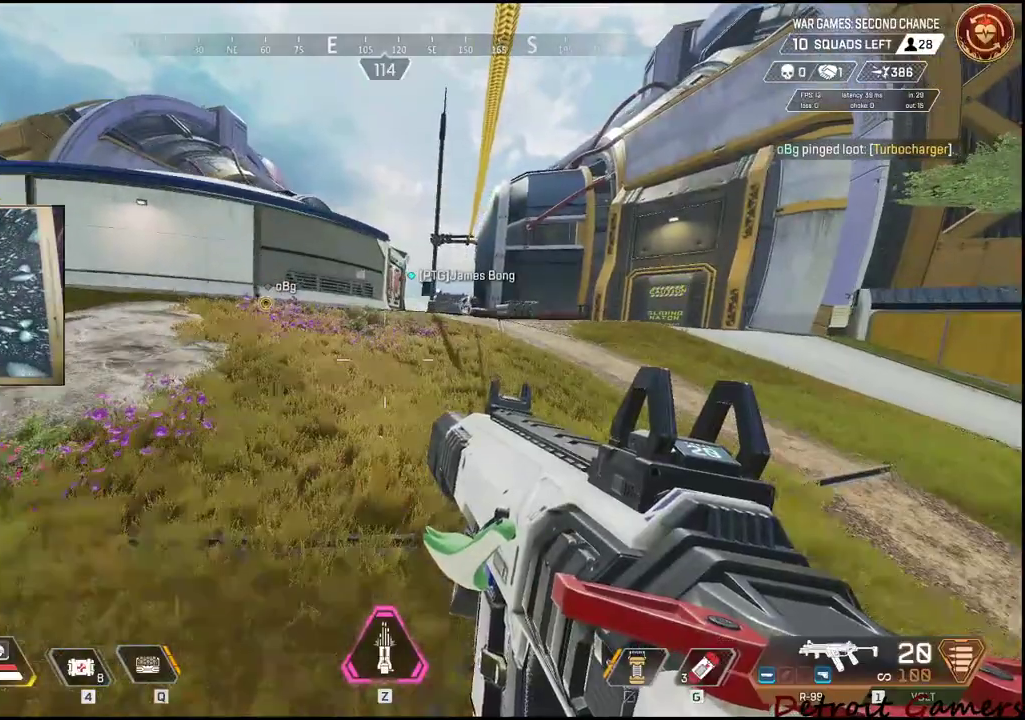
{"keys": ["shift", "w"], "mouse": [], "events": [[317, "w", "down"], [367, "shift", "down"]]}
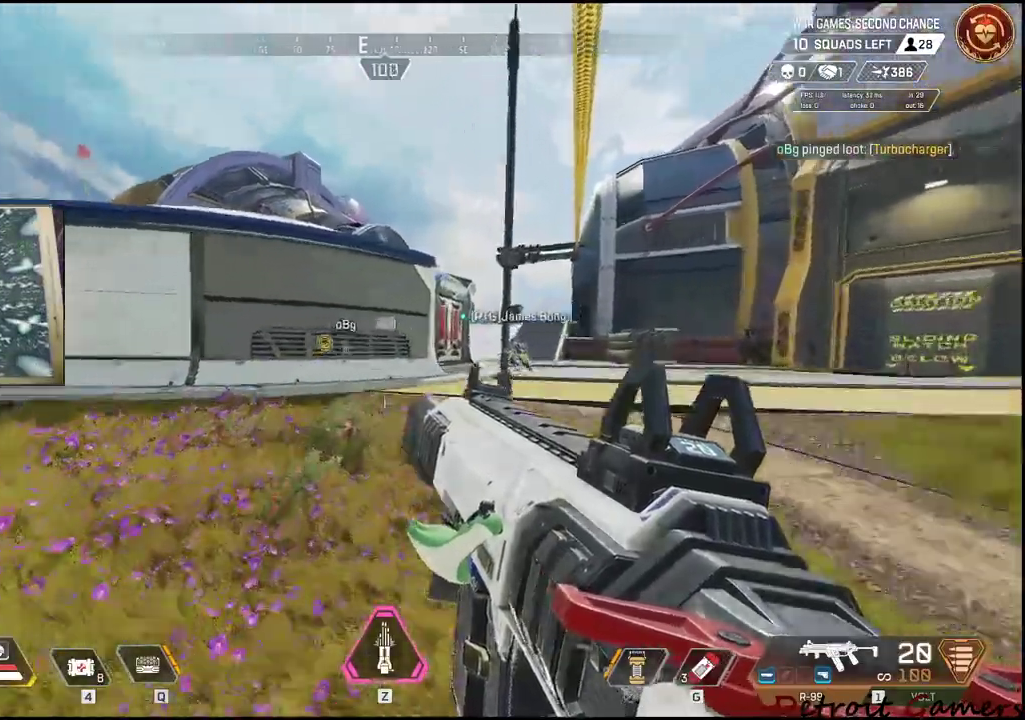
{"keys": ["shift", "w"], "mouse": [], "events": []}
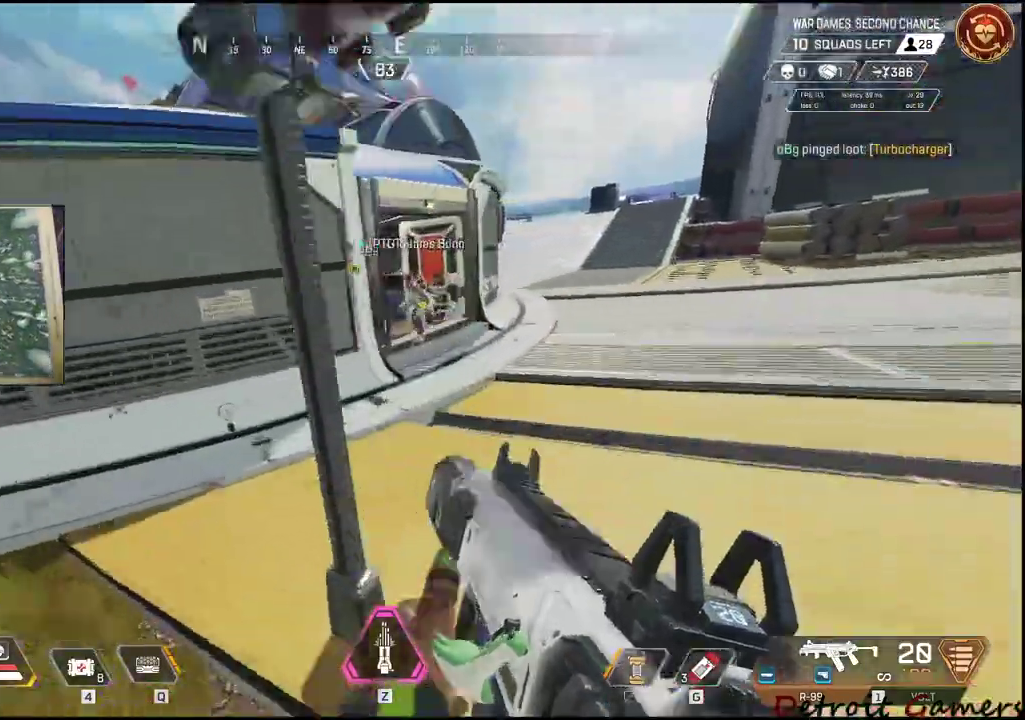
{"keys": ["shift", "w"], "mouse": [], "events": [[300, "c", "down"], [400, "c", "up"]]}
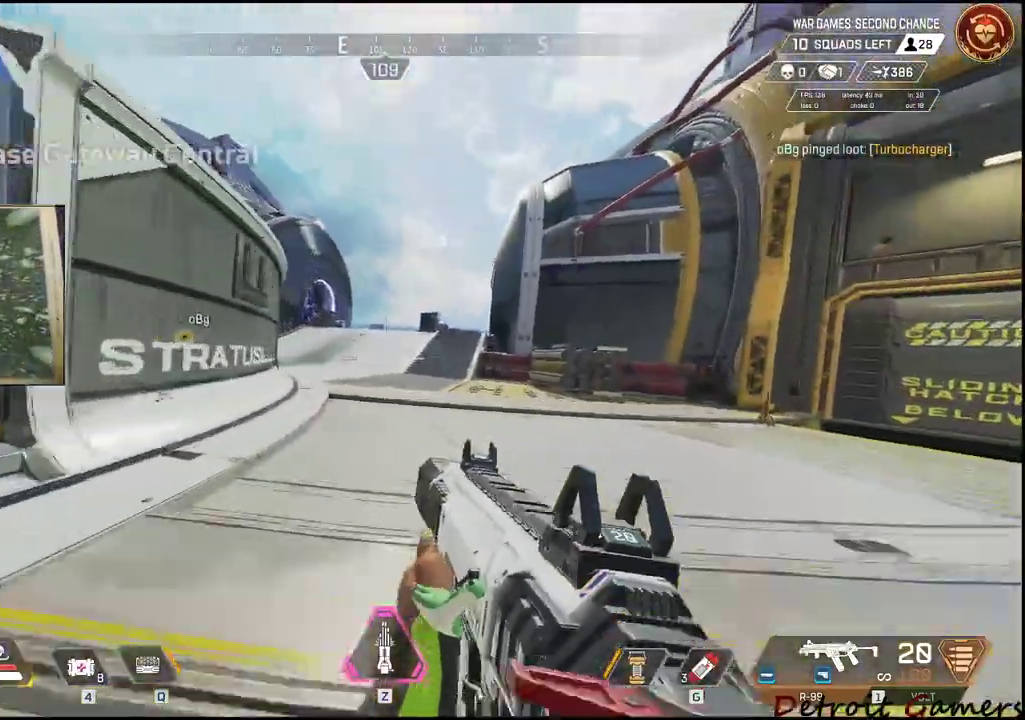
{"keys": ["a", "shift", "w"], "mouse": [], "events": [[267, "space", "down"], [417, "a", "down"], [417, "space", "up"]]}
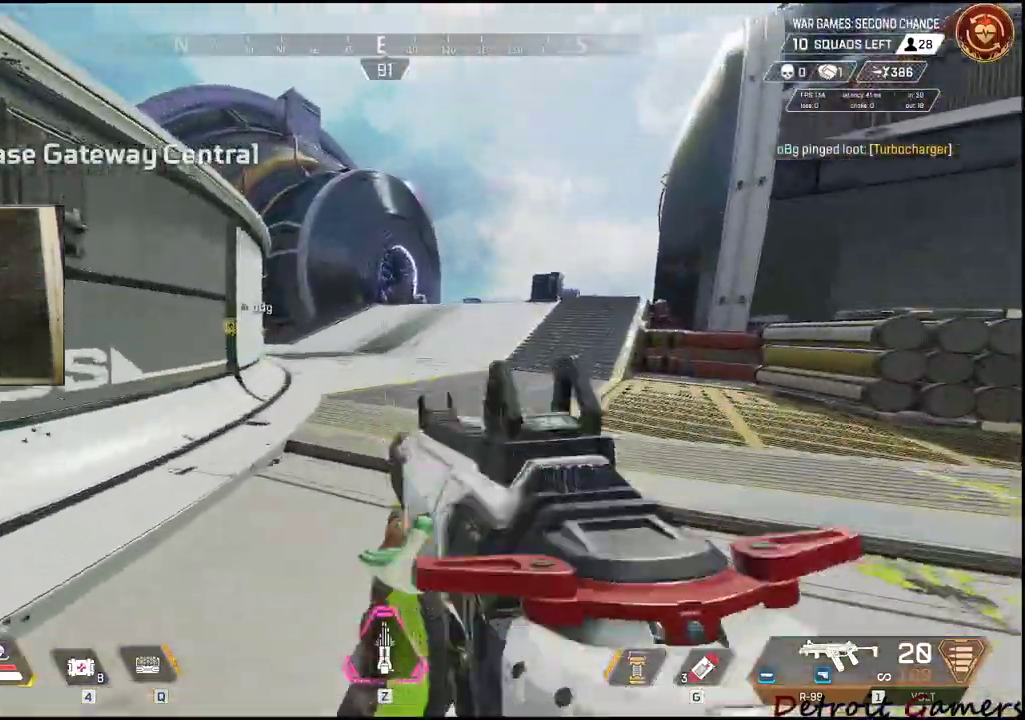
{"keys": ["shift", "w"], "mouse": [], "events": [[50, "a", "up"]]}
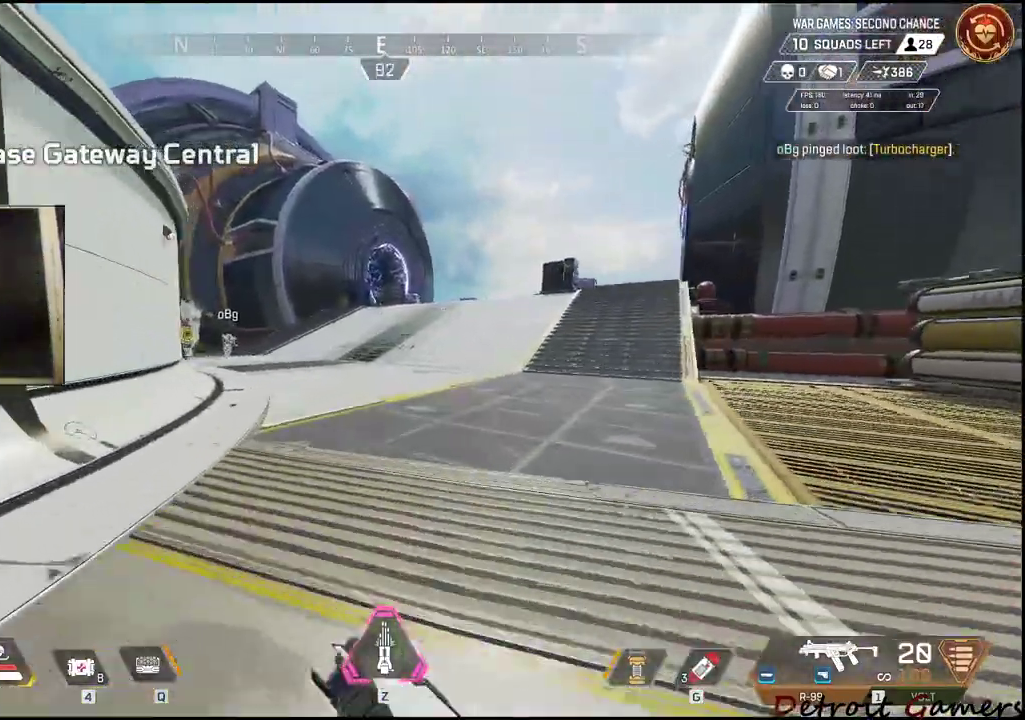
{"keys": ["shift", "w"], "mouse": [], "events": []}
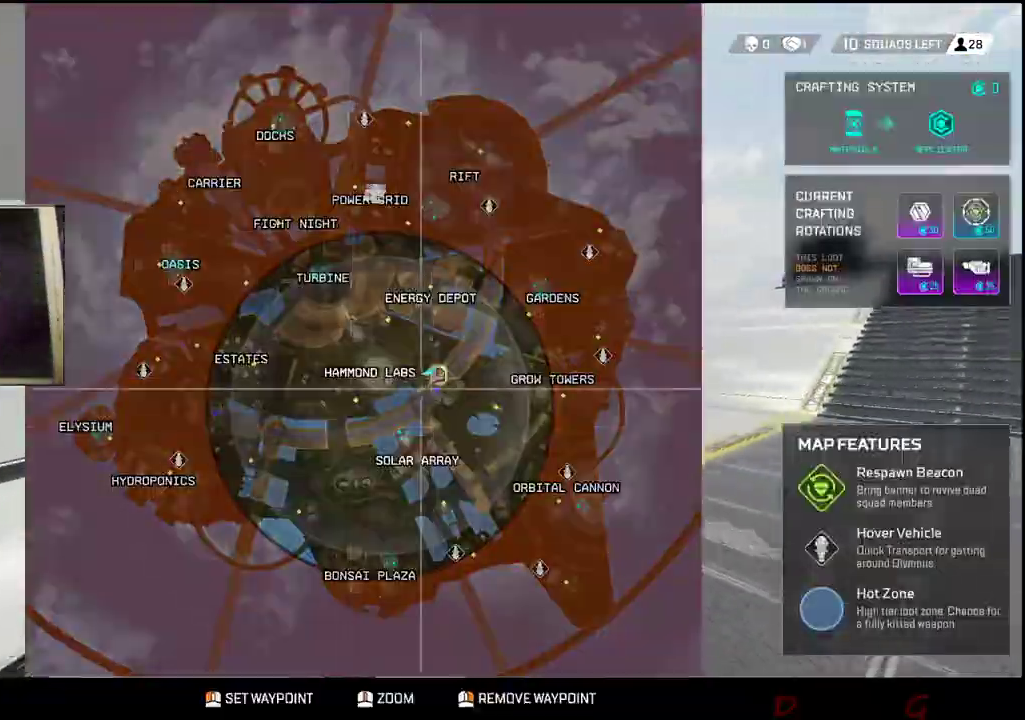
{"keys": ["shift", "space", "w"], "mouse": [], "events": [[467, "space", "down"]]}
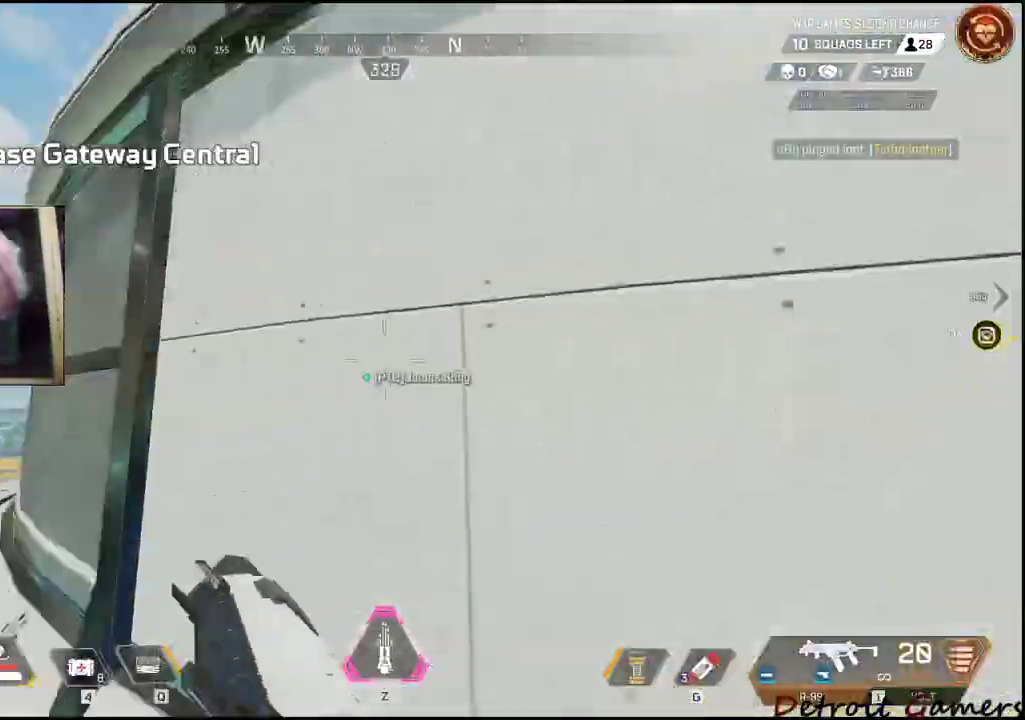
{"keys": ["shift", "space", "w"], "mouse": [], "events": []}
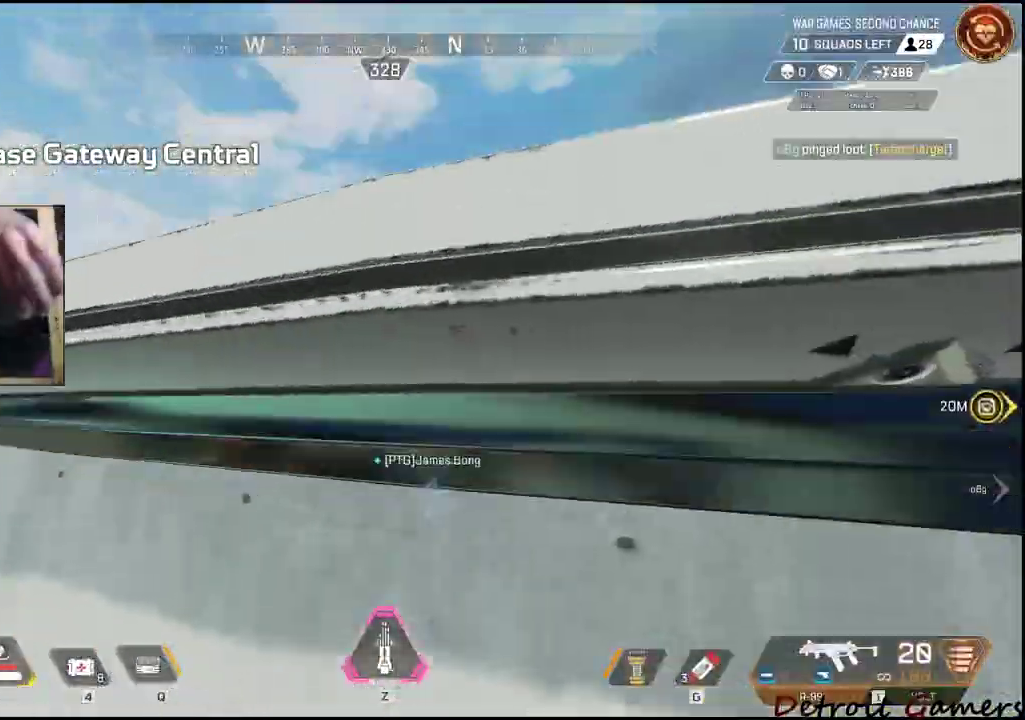
{"keys": ["shift", "space", "w"], "mouse": [], "events": []}
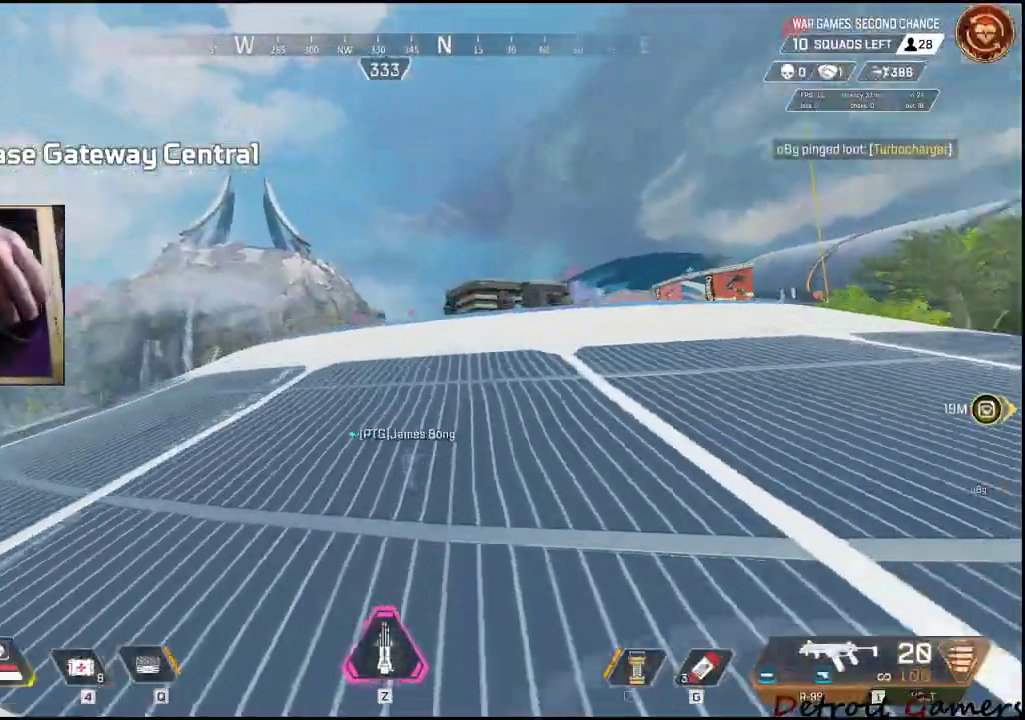
{"keys": ["a", "shift", "w"], "mouse": [], "events": [[84, "a", "down"], [234, "space", "up"]]}